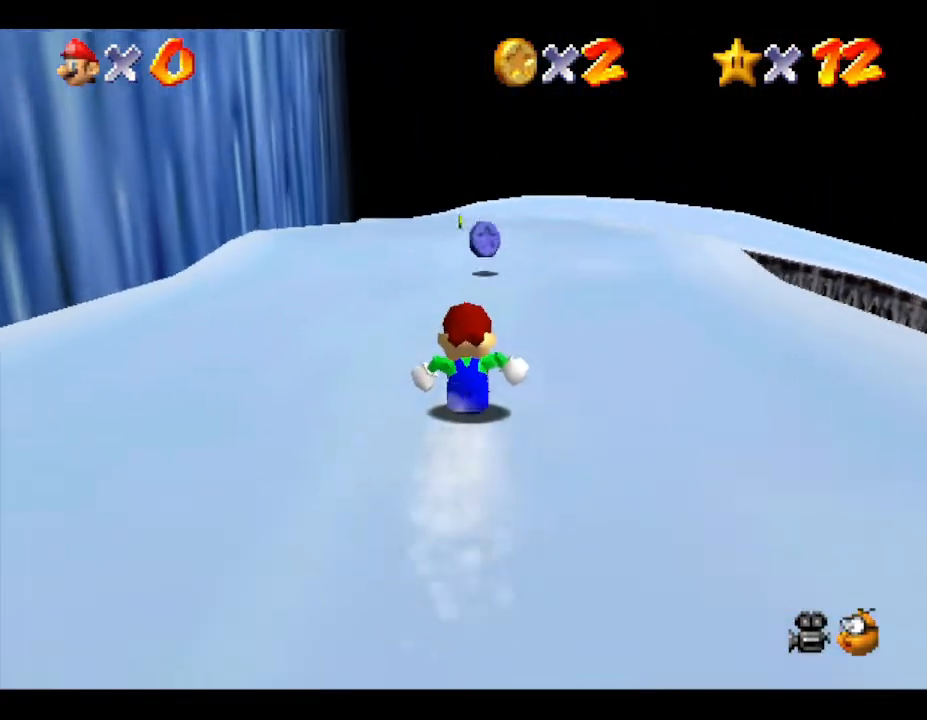
Gameplay with a controller (Nintendo layout); each line is a JSON object with the inputs held at the frame after it. "events" lists button and stick changes between this image and that frame as [ms after this image, input, new state], when the widget could be followed in between. Not read: L3 R3.
{"buttons": [], "left_stick": "up", "events": []}
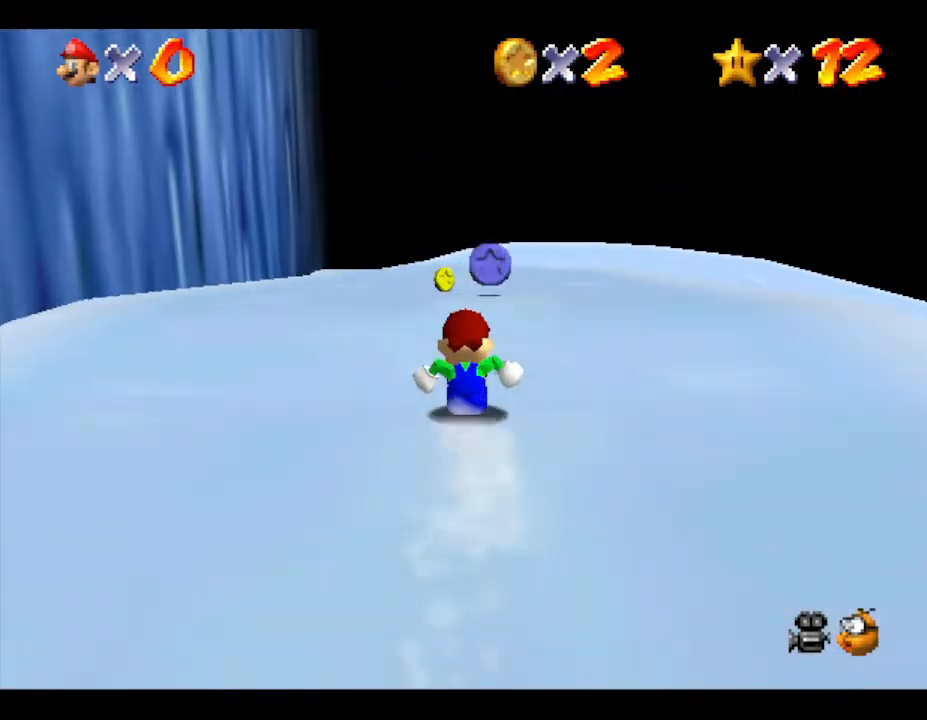
{"buttons": [], "left_stick": "up", "events": []}
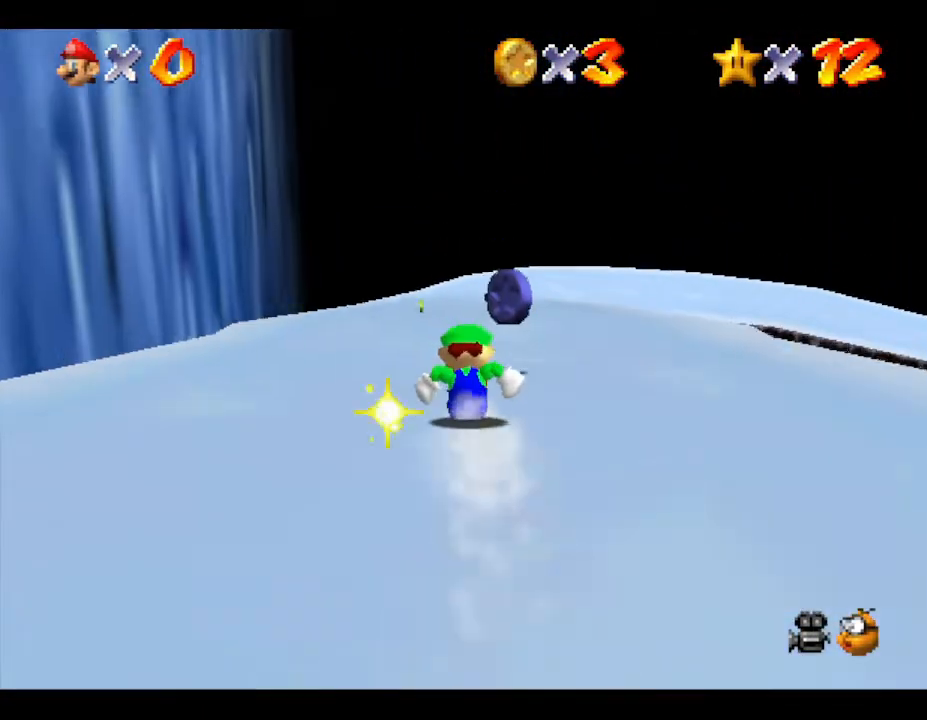
{"buttons": [], "left_stick": "up-left", "events": [[467, "left_stick", "up-left"]]}
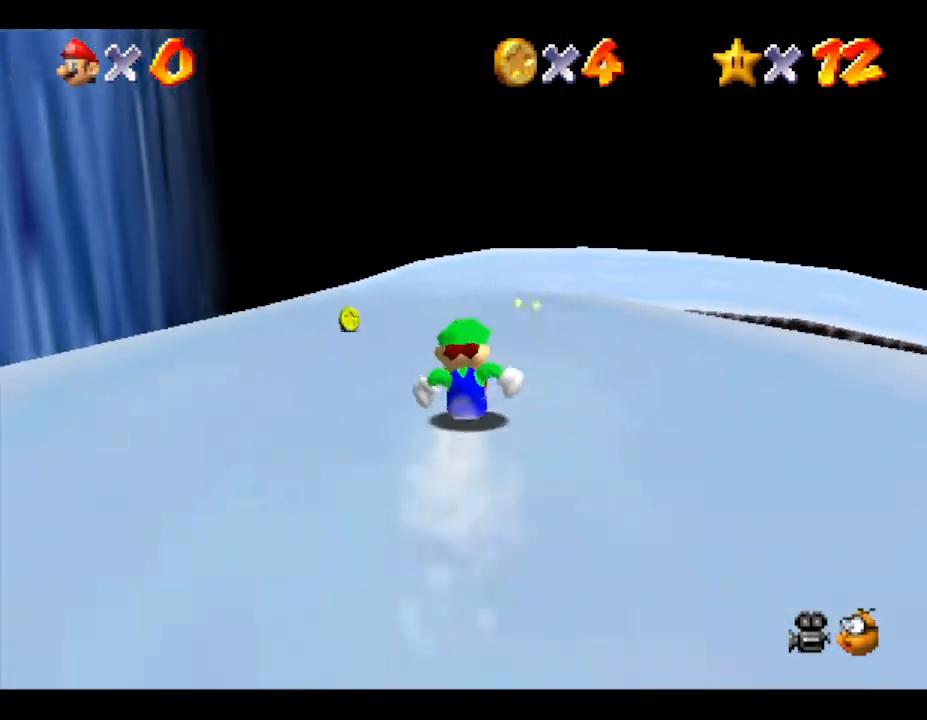
{"buttons": [], "left_stick": "up-right", "events": [[333, "left_stick", "up-right"]]}
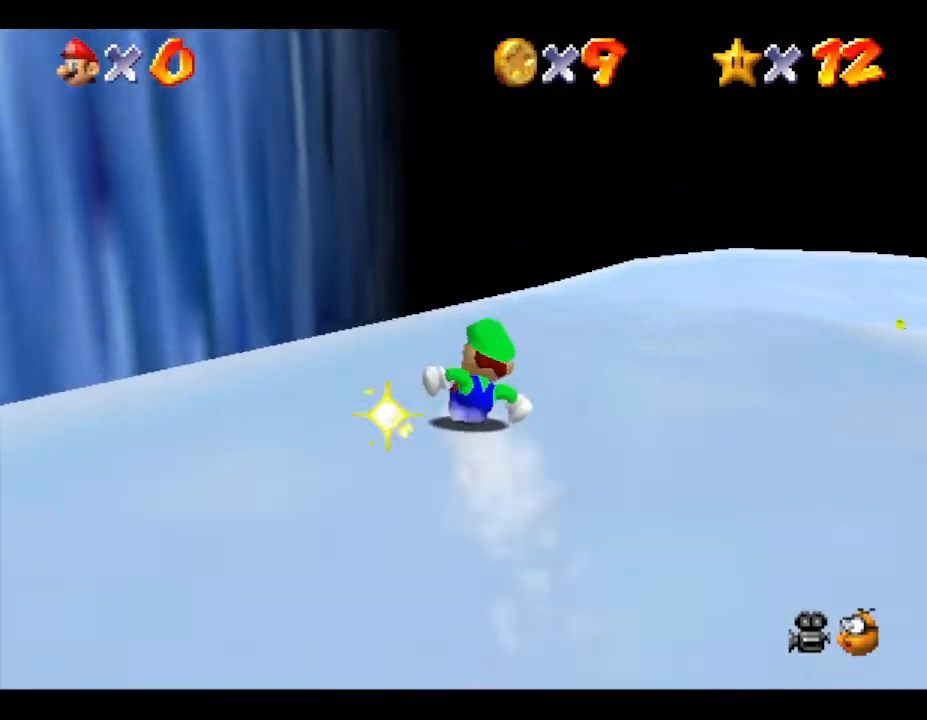
{"buttons": [], "left_stick": "up", "events": [[483, "left_stick", "up"]]}
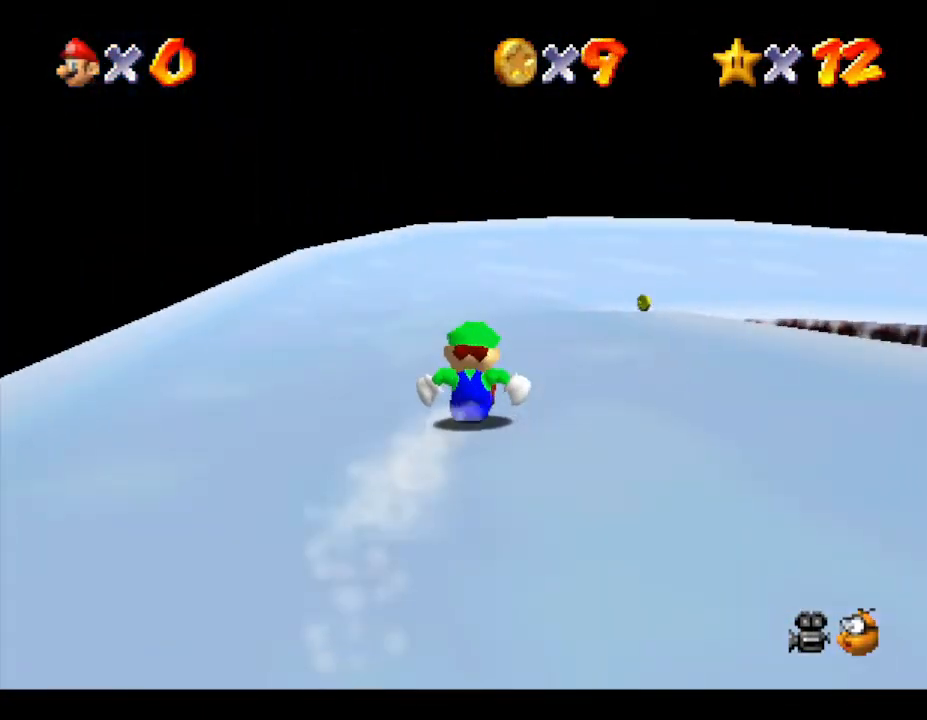
{"buttons": [], "left_stick": "up-right", "events": [[300, "left_stick", "up-right"]]}
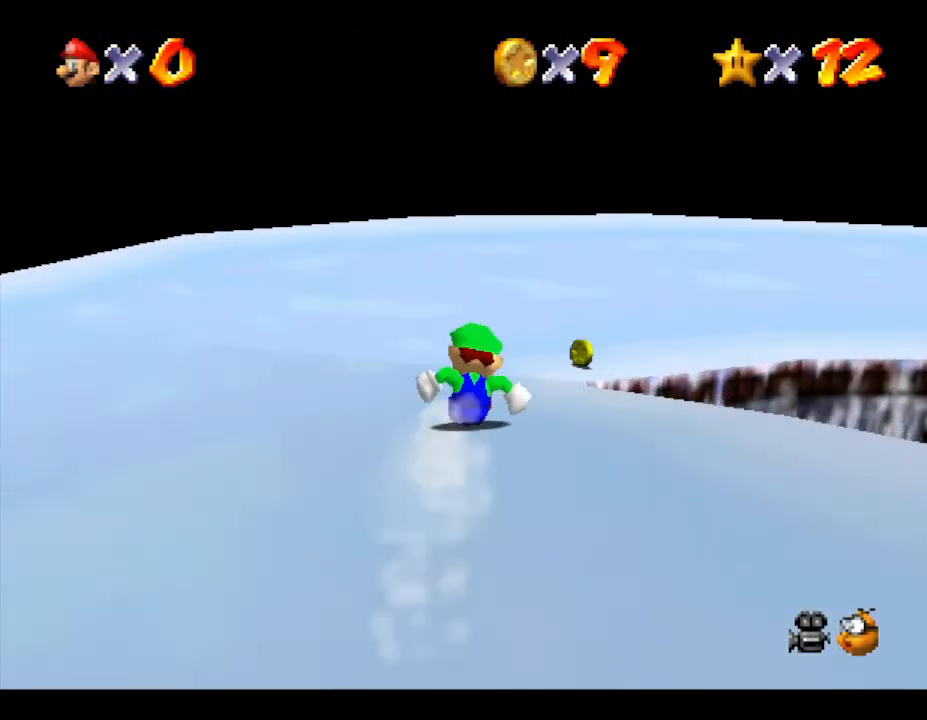
{"buttons": [], "left_stick": "right", "events": [[67, "left_stick", "right"], [183, "left_stick", "up-right"], [283, "left_stick", "right"]]}
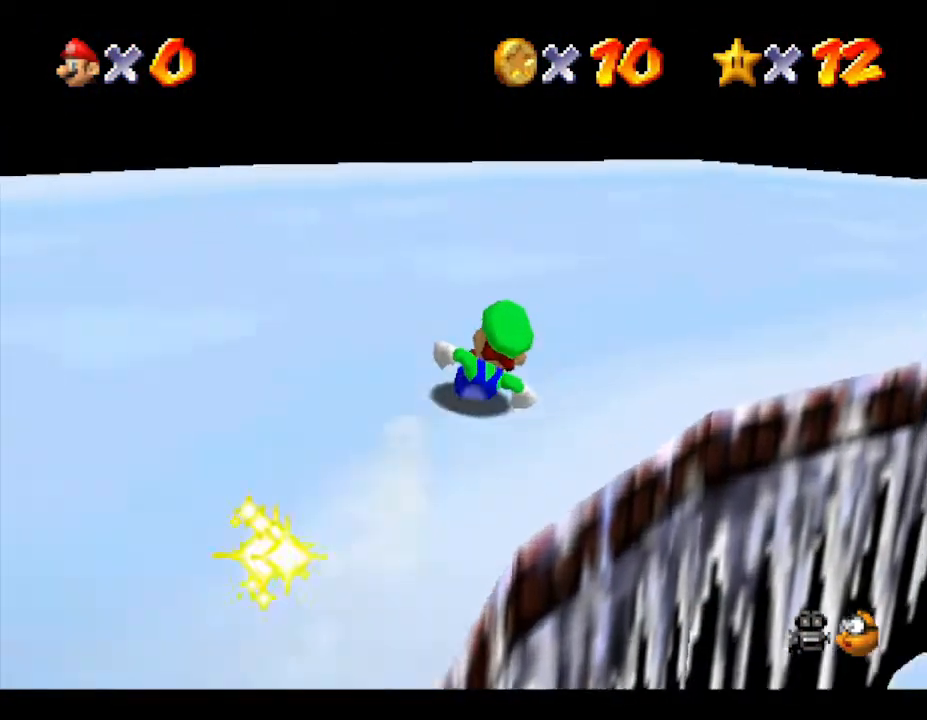
{"buttons": [], "left_stick": "right", "events": []}
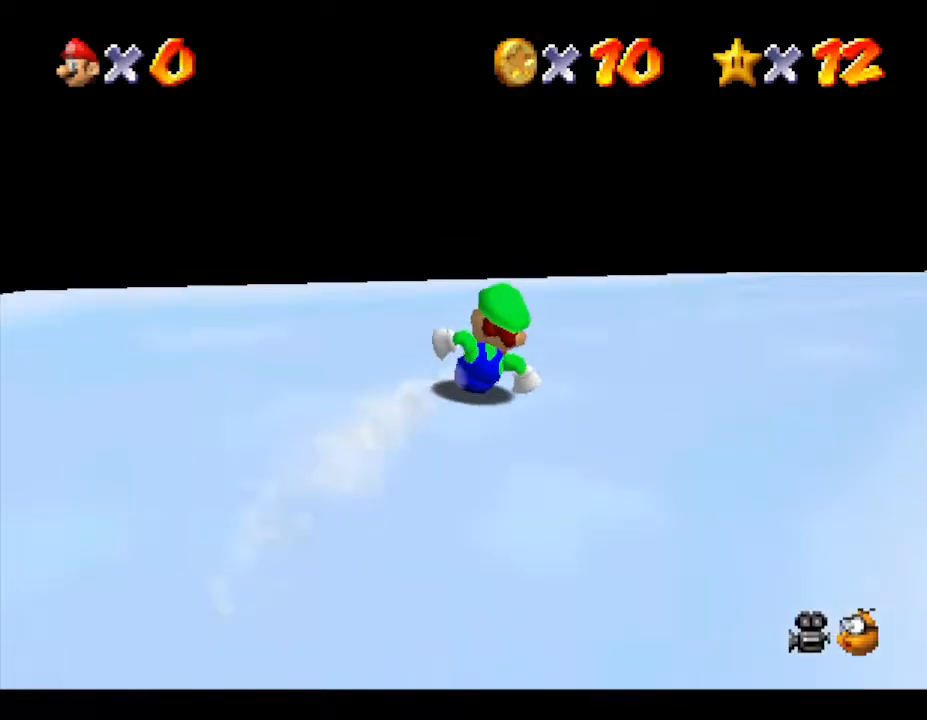
{"buttons": [], "left_stick": "up-right", "events": [[83, "left_stick", "up-right"]]}
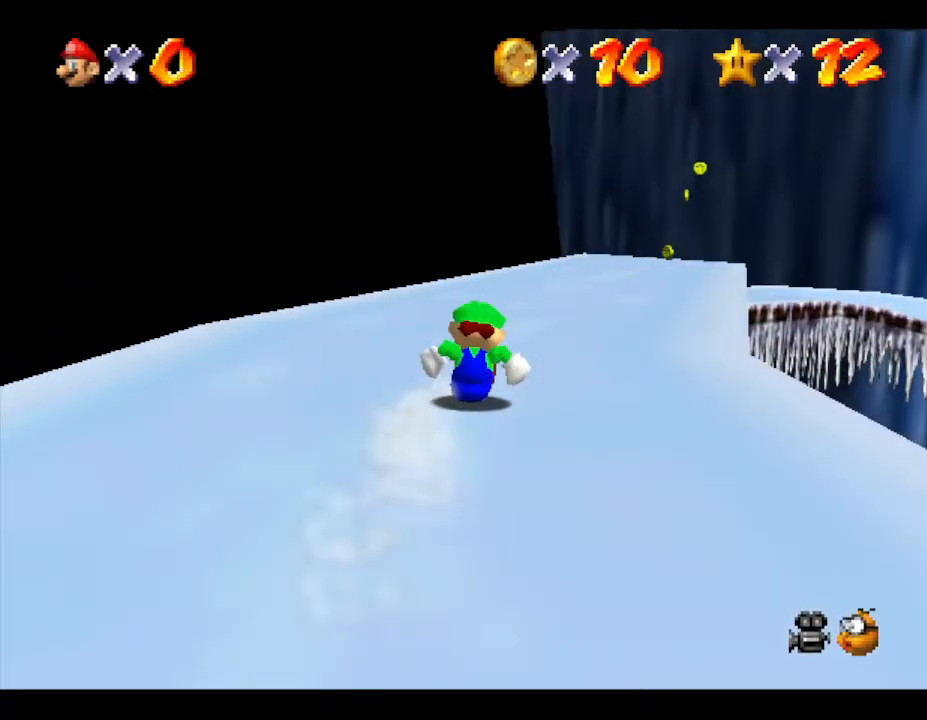
{"buttons": [], "left_stick": "up", "events": [[133, "left_stick", "up"]]}
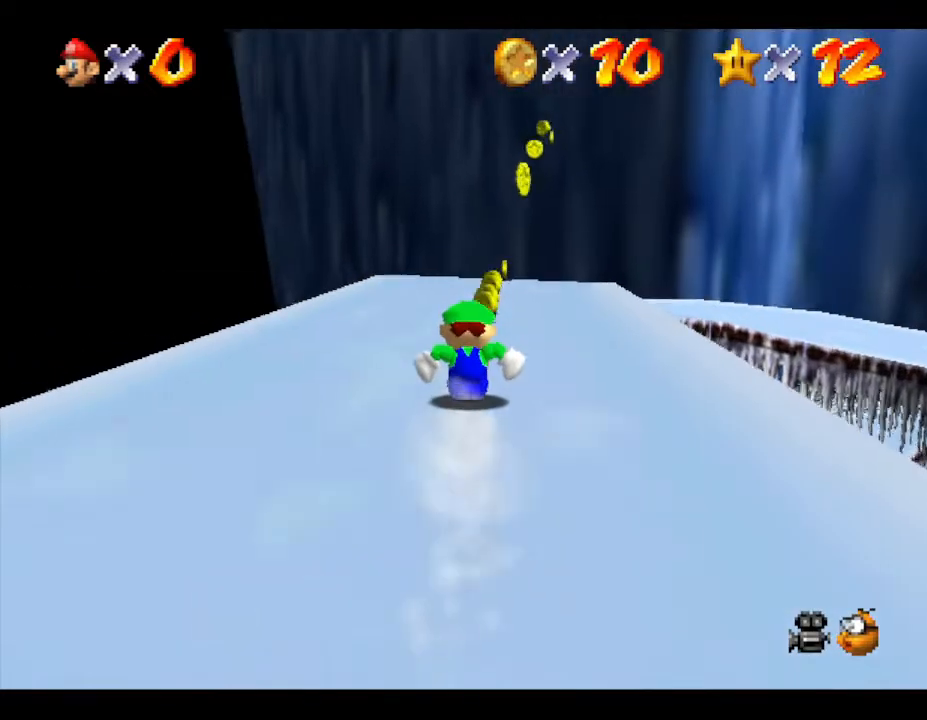
{"buttons": [], "left_stick": "up", "events": []}
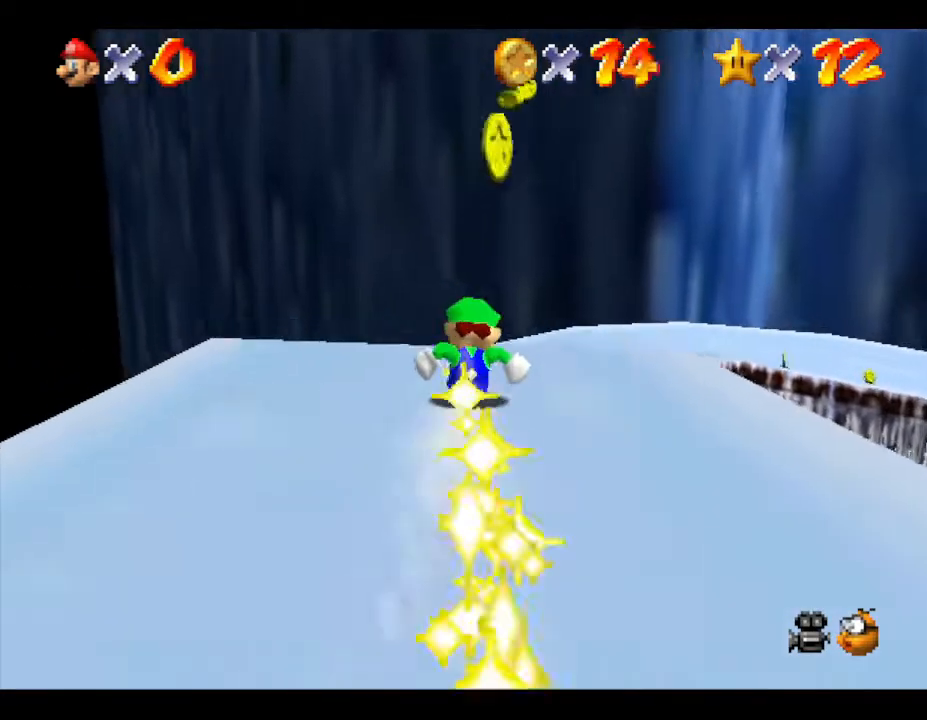
{"buttons": [], "left_stick": "down-right", "events": [[117, "A", "down"], [217, "left_stick", "right"], [283, "left_stick", "down"], [467, "A", "up"], [500, "left_stick", "down-right"]]}
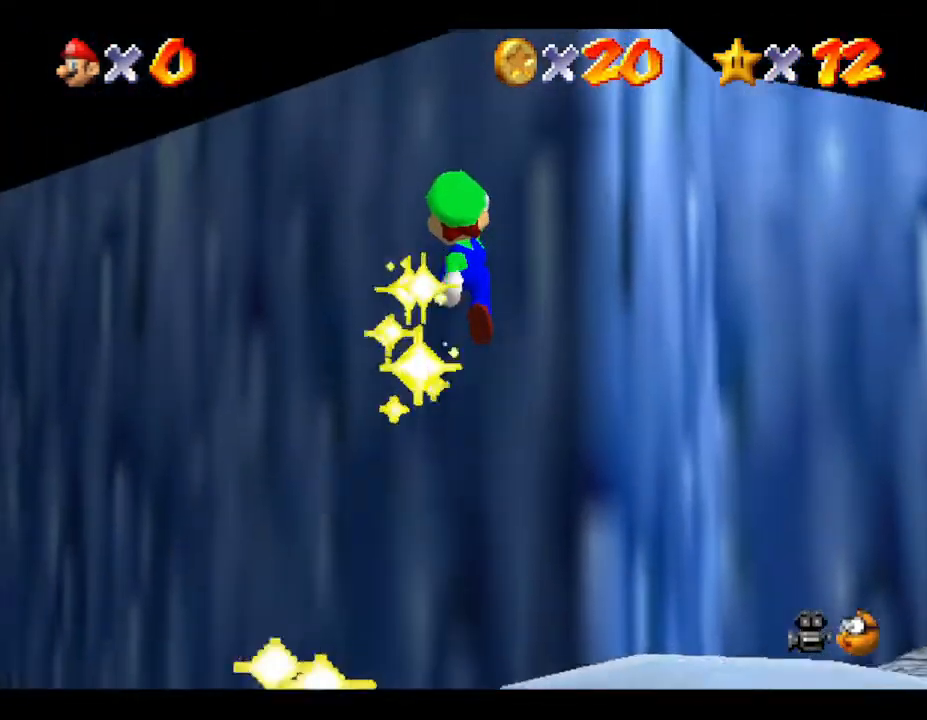
{"buttons": [], "left_stick": "down-right", "events": [[133, "left_stick", "down"], [483, "left_stick", "down-right"]]}
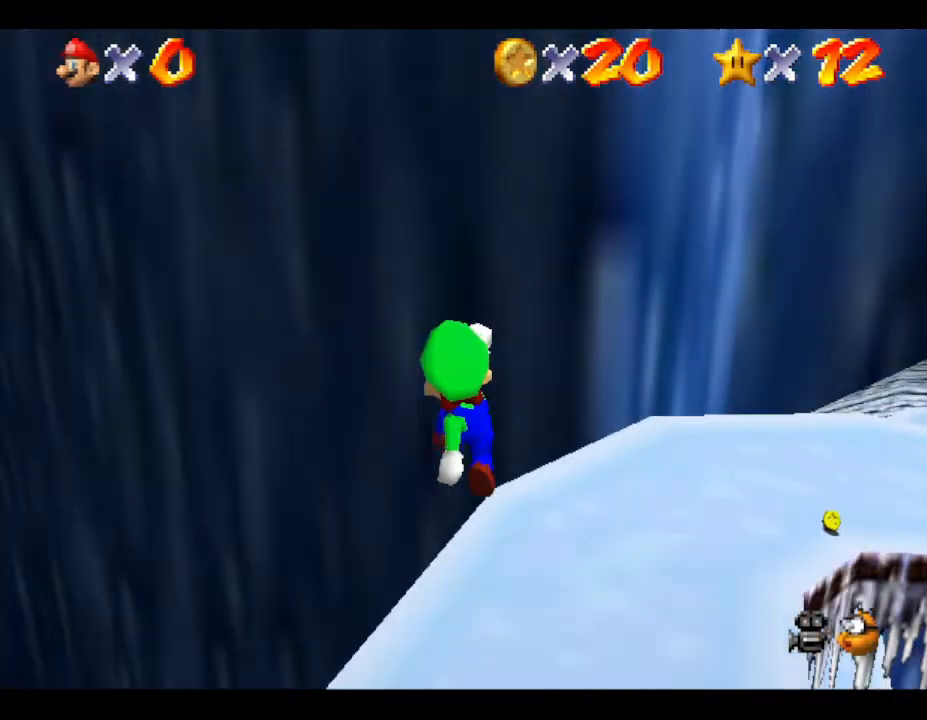
{"buttons": [], "left_stick": "up-right", "events": [[167, "left_stick", "right"], [450, "left_stick", "up-right"]]}
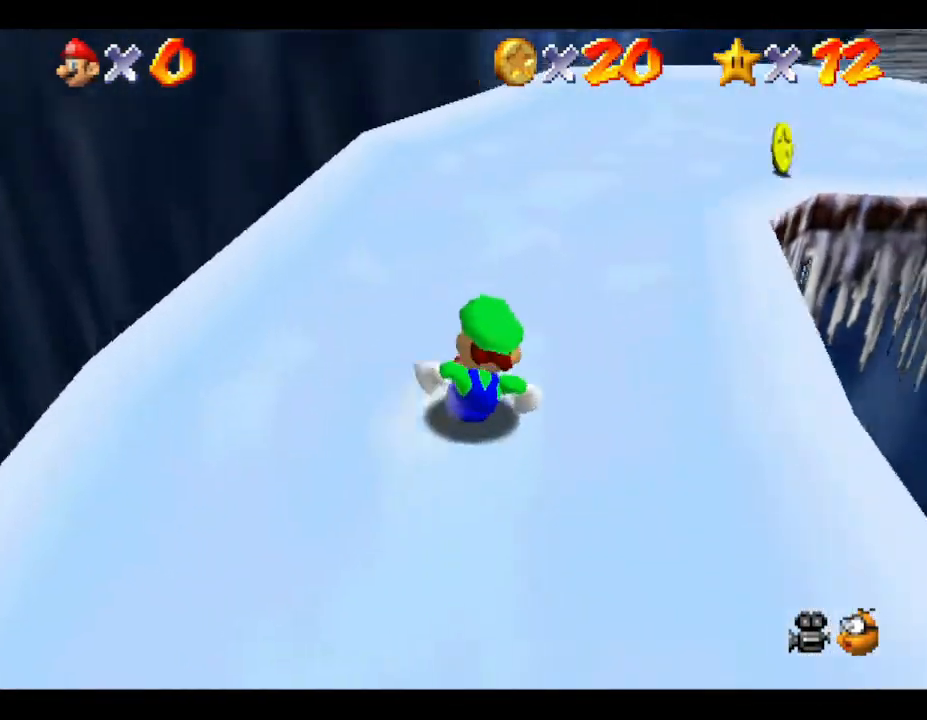
{"buttons": [], "left_stick": "up", "events": [[150, "left_stick", "up"]]}
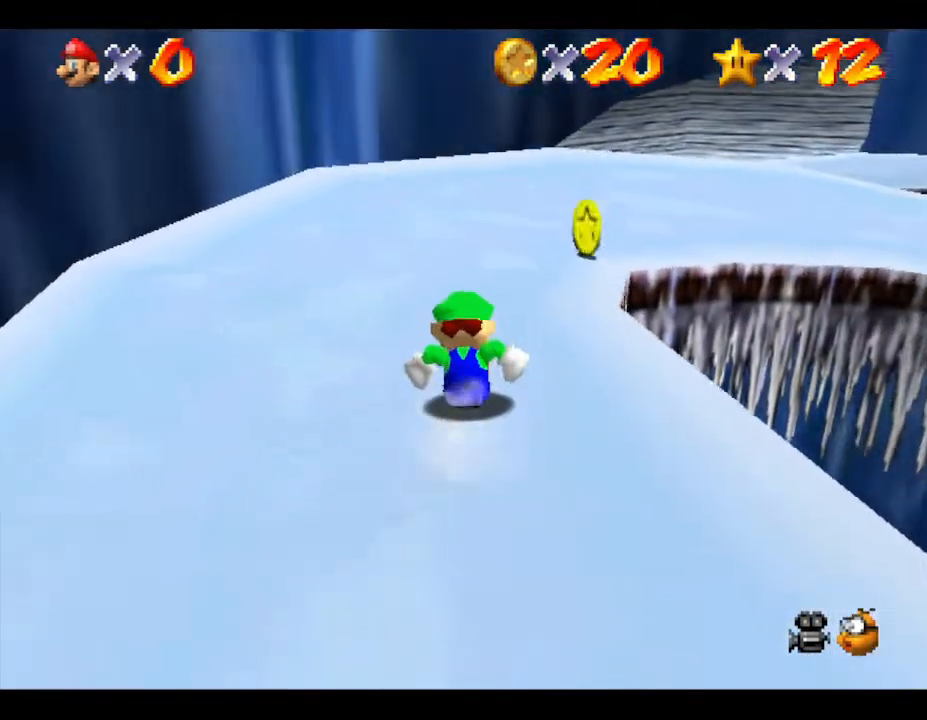
{"buttons": [], "left_stick": "right", "events": [[283, "left_stick", "right"]]}
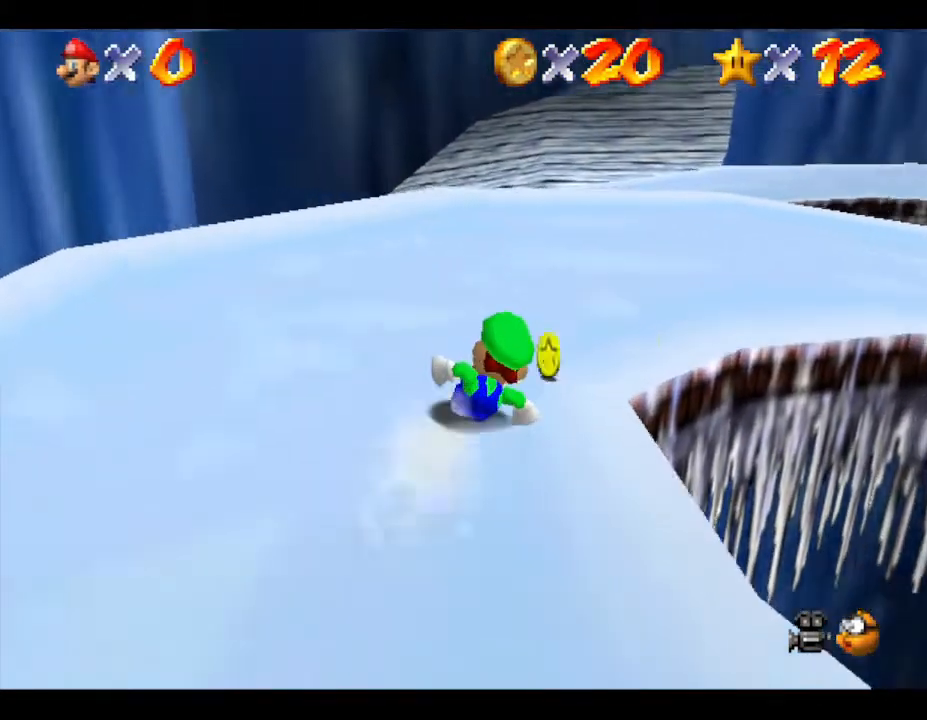
{"buttons": [], "left_stick": "right", "events": []}
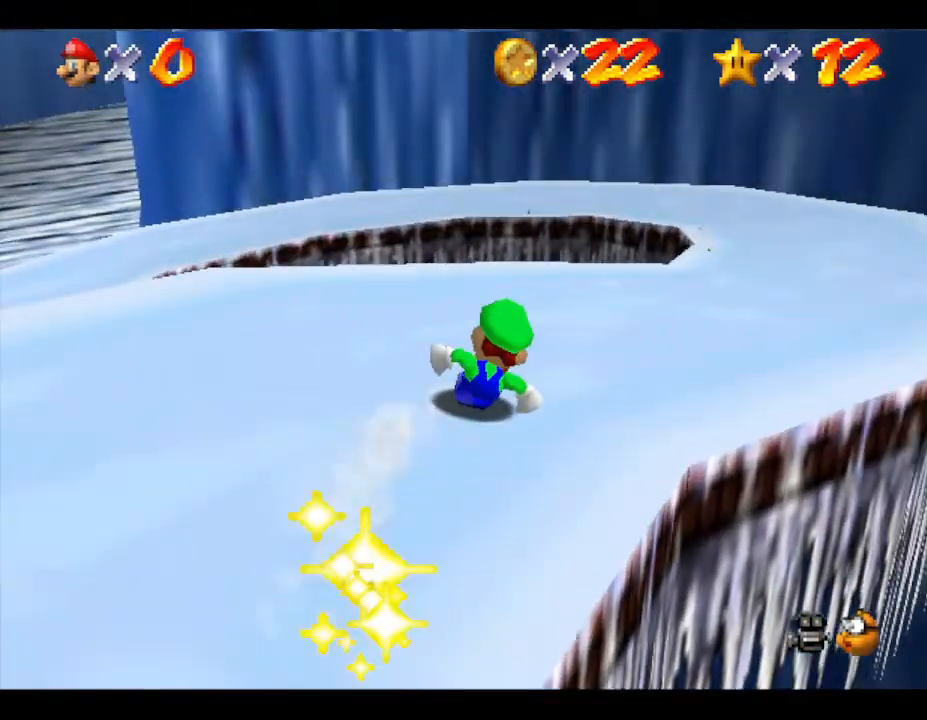
{"buttons": [], "left_stick": "up-left", "events": [[67, "left_stick", "center"], [317, "left_stick", "up-left"]]}
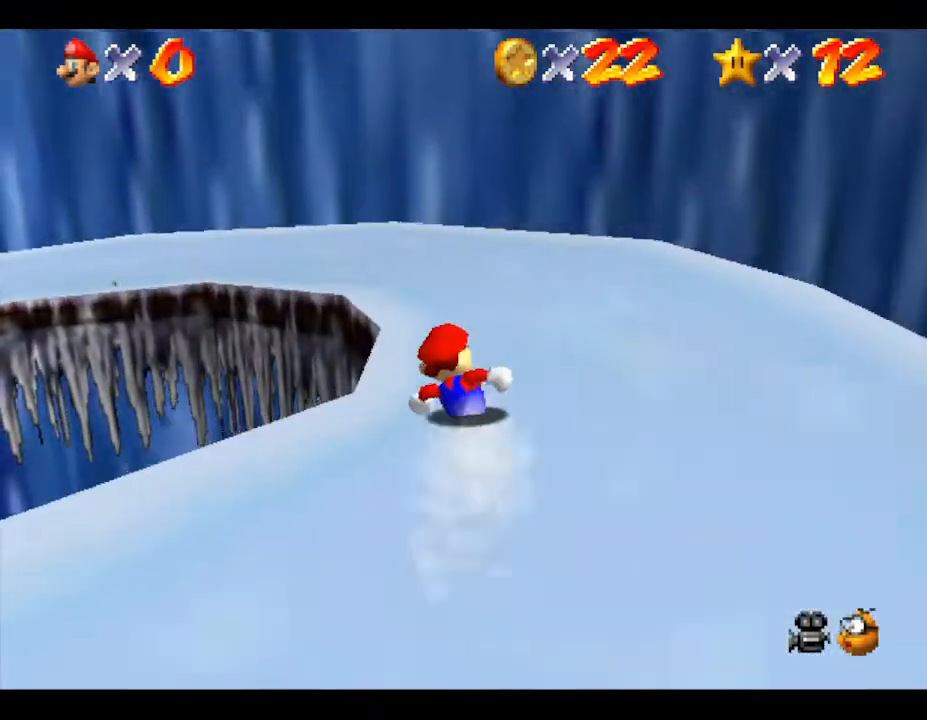
{"buttons": [], "left_stick": "left", "events": [[267, "left_stick", "up-right"], [383, "left_stick", "left"]]}
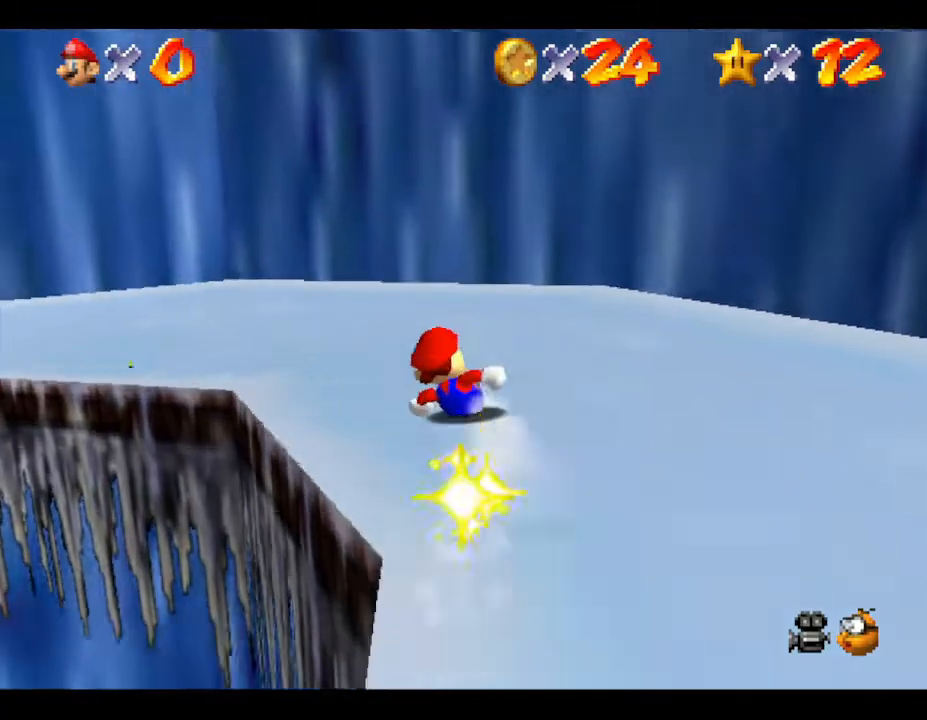
{"buttons": [], "left_stick": "down-left", "events": [[100, "left_stick", "down-left"]]}
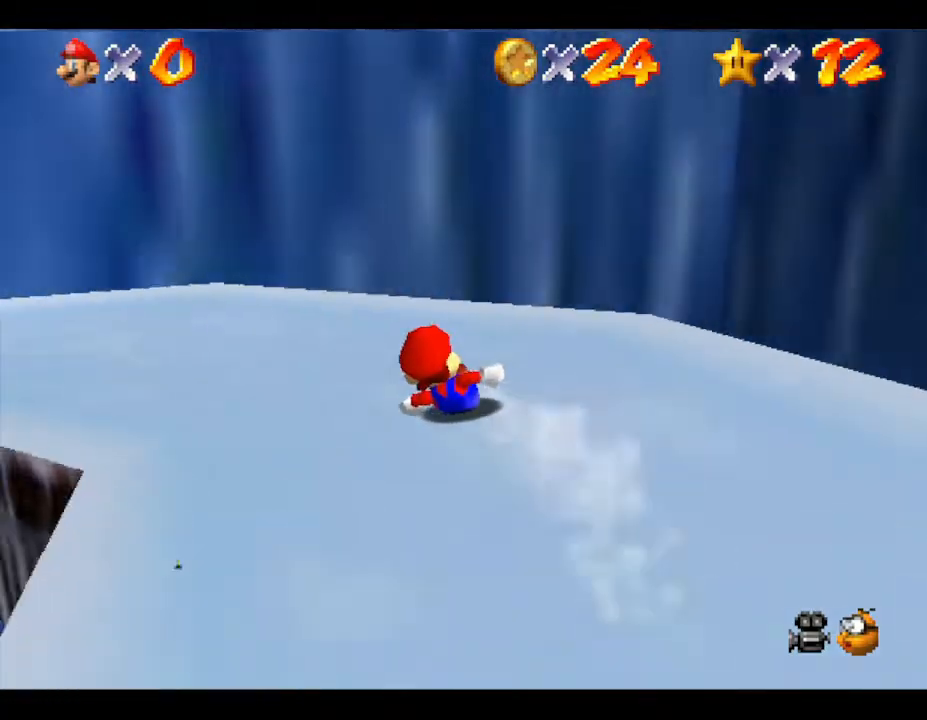
{"buttons": [], "left_stick": "left", "events": [[67, "left_stick", "left"]]}
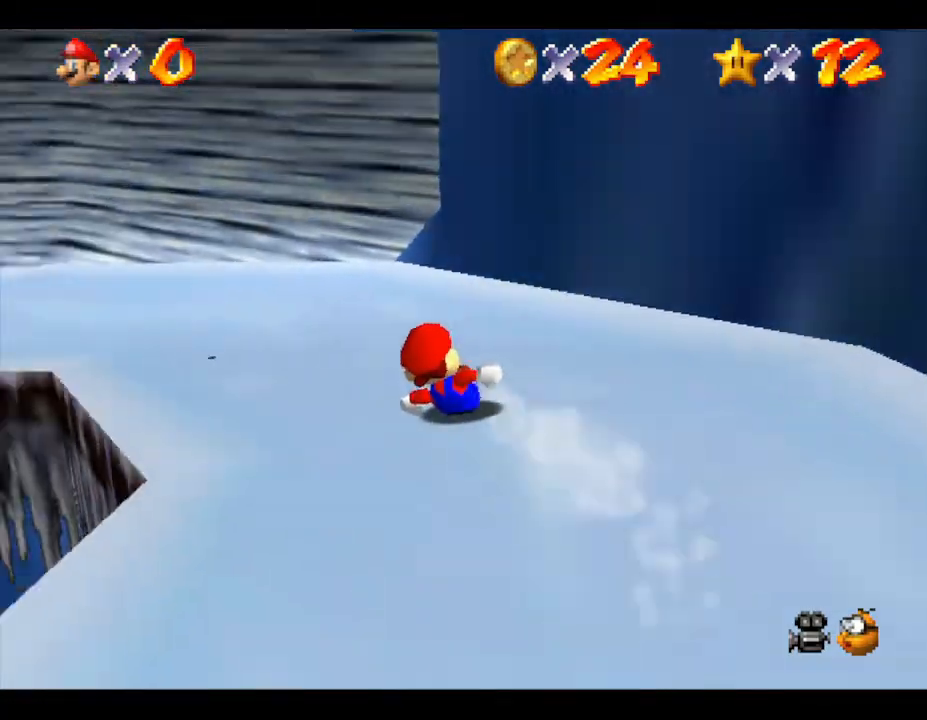
{"buttons": [], "left_stick": "left", "events": [[167, "left_stick", "up"], [333, "left_stick", "center"], [450, "left_stick", "left"]]}
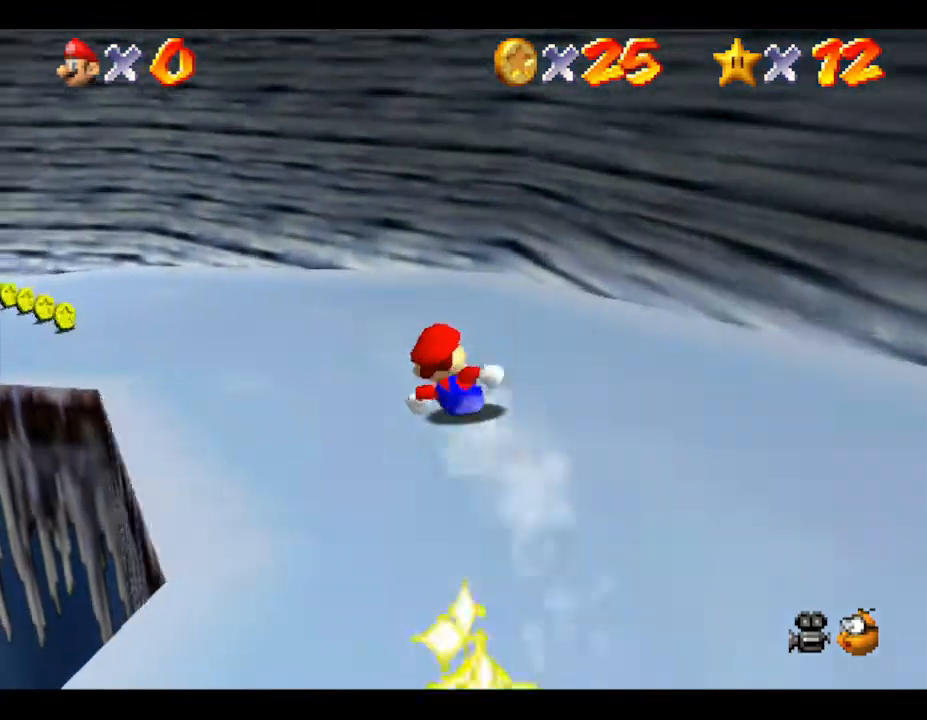
{"buttons": [], "left_stick": "left", "events": []}
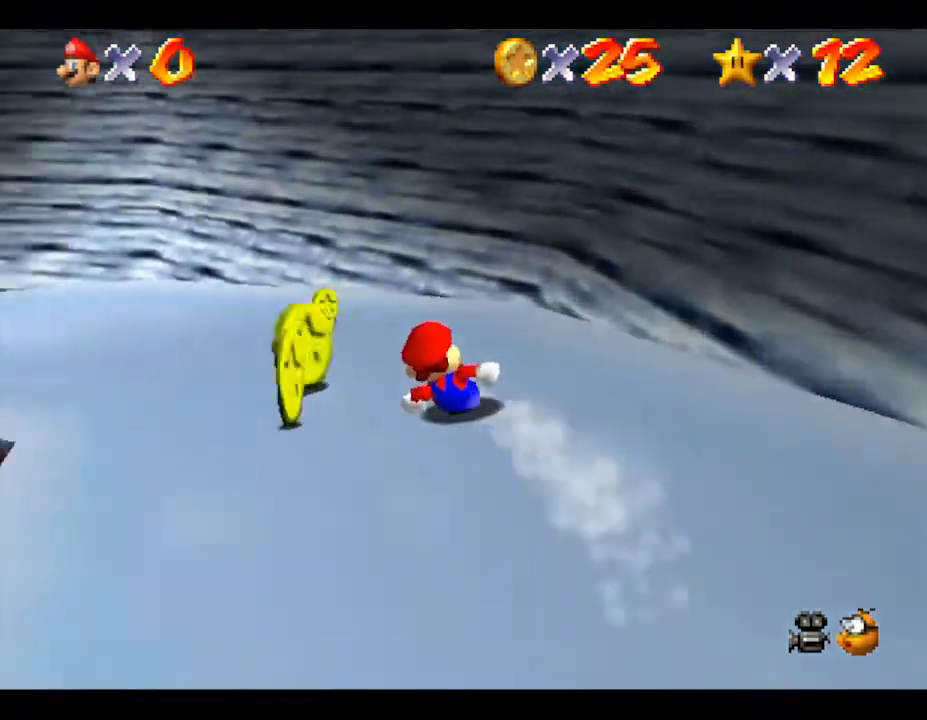
{"buttons": [], "left_stick": "left", "events": [[117, "left_stick", "up-right"], [250, "left_stick", "left"]]}
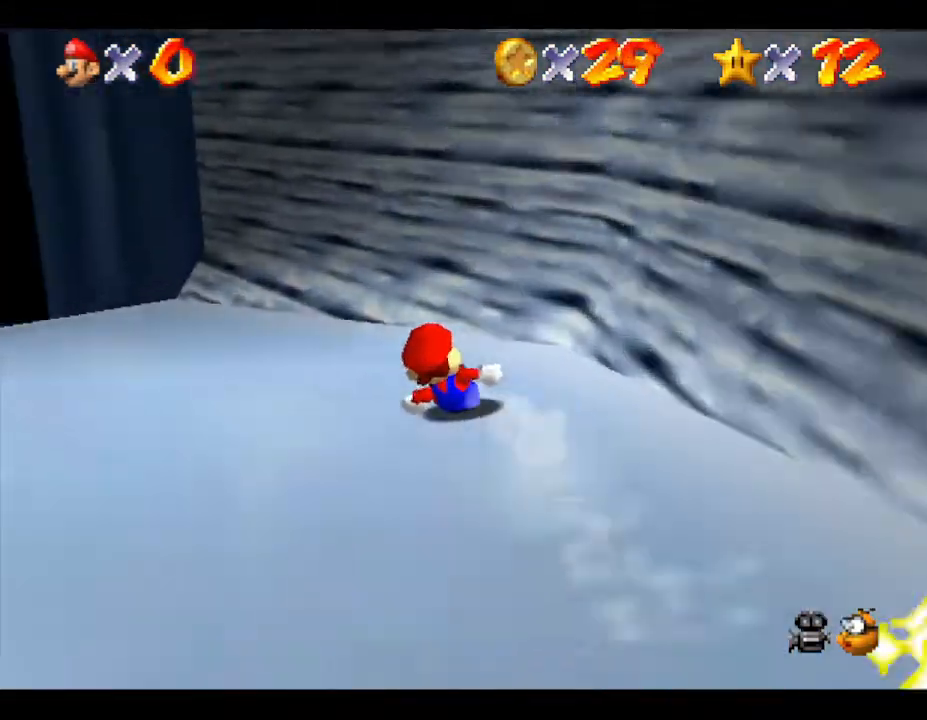
{"buttons": [], "left_stick": "center", "events": [[367, "left_stick", "up"], [450, "left_stick", "center"]]}
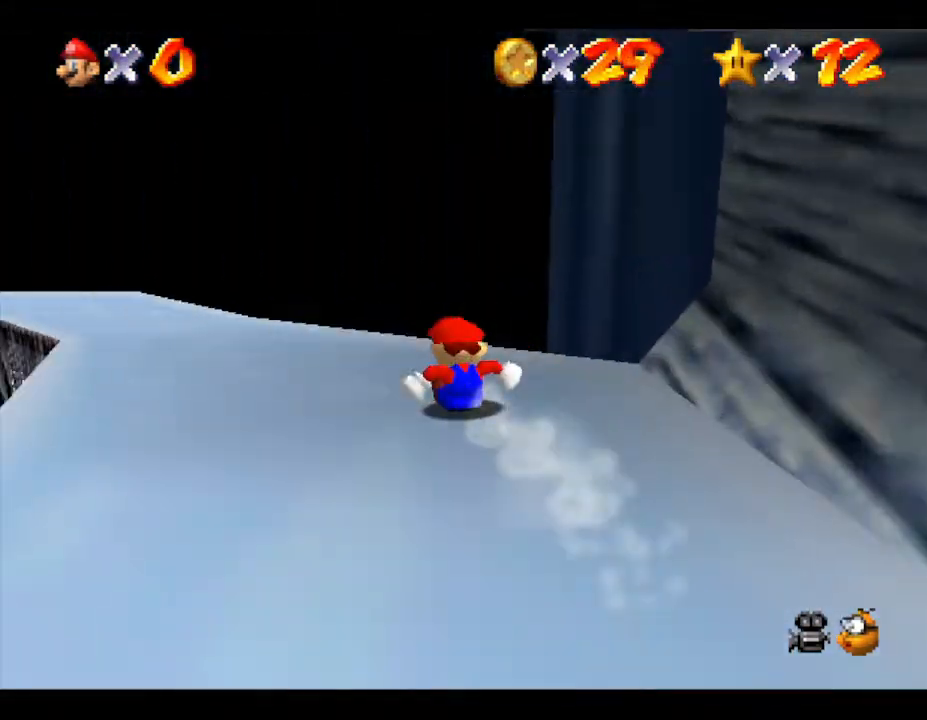
{"buttons": [], "left_stick": "up", "events": [[83, "left_stick", "left"], [167, "left_stick", "up-left"], [333, "left_stick", "up"]]}
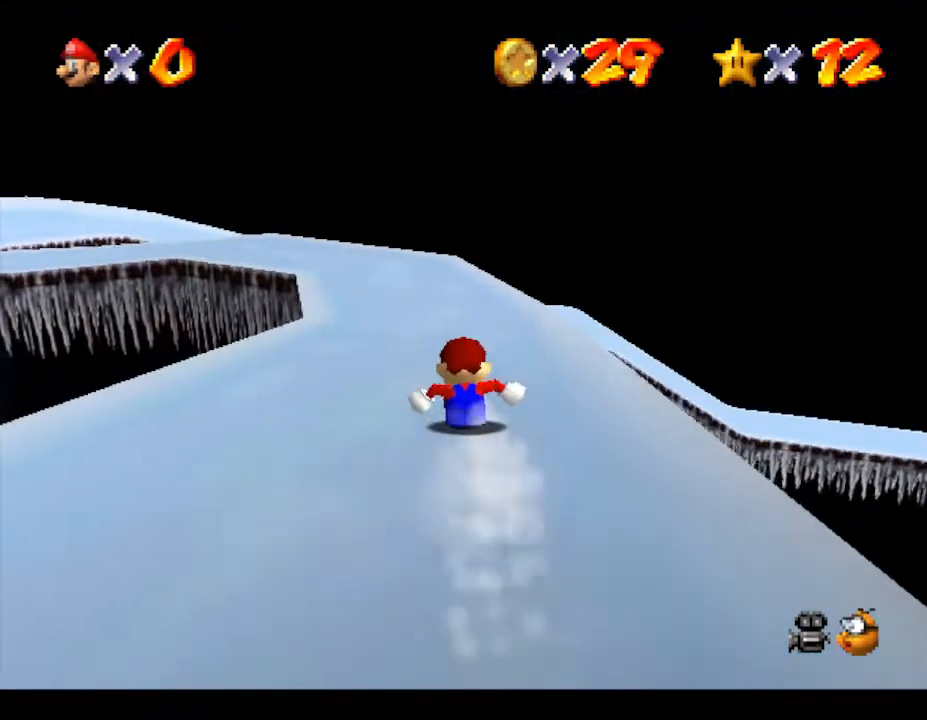
{"buttons": [], "left_stick": "up-left", "events": [[383, "left_stick", "up-left"]]}
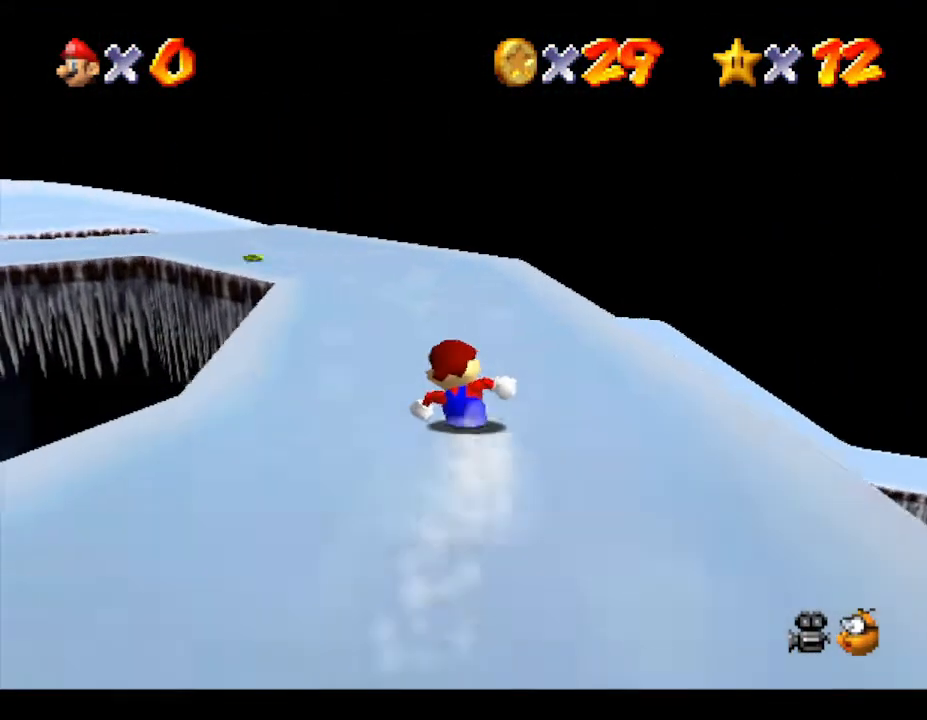
{"buttons": [], "left_stick": "up-left", "events": [[250, "left_stick", "up"], [367, "left_stick", "up-left"]]}